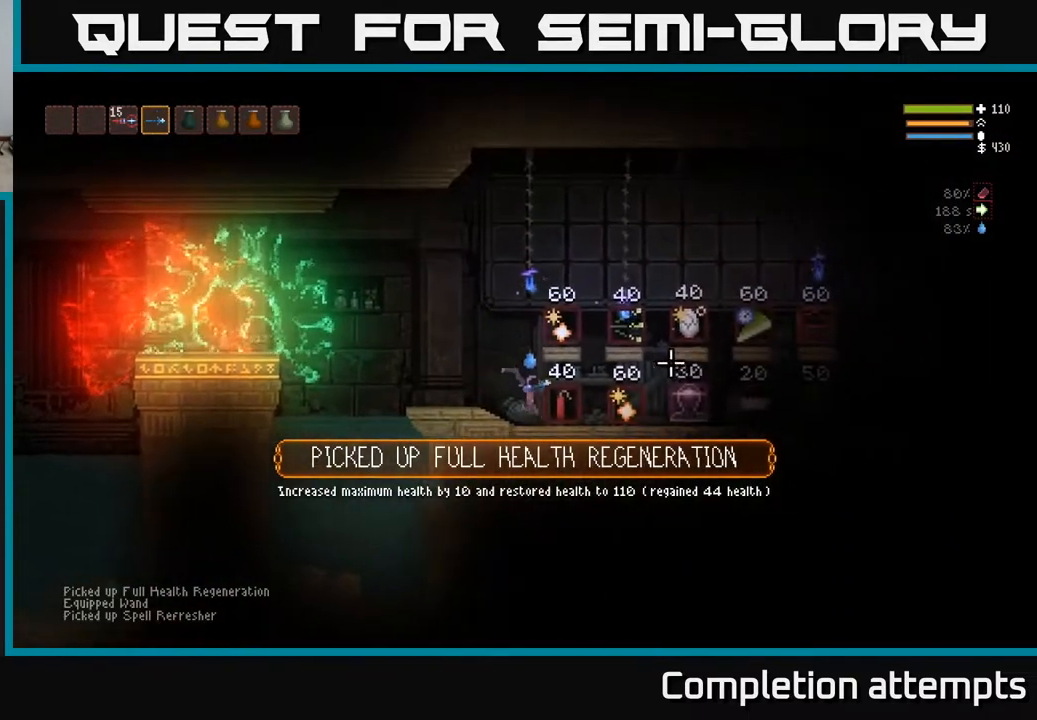
Gameplay with a controller (Xbox layout); each line is a JSON object with the inputs held at the frame after it. "events" lists button and stick changes between this image and that frame as [ms after this image, input, new state], when the widget could be followed in between.
{"buttons": [], "left_stick": "center", "right_stick": "up-right", "events": [[117, "left_stick", "center"], [283, "right_stick", "up-right"]]}
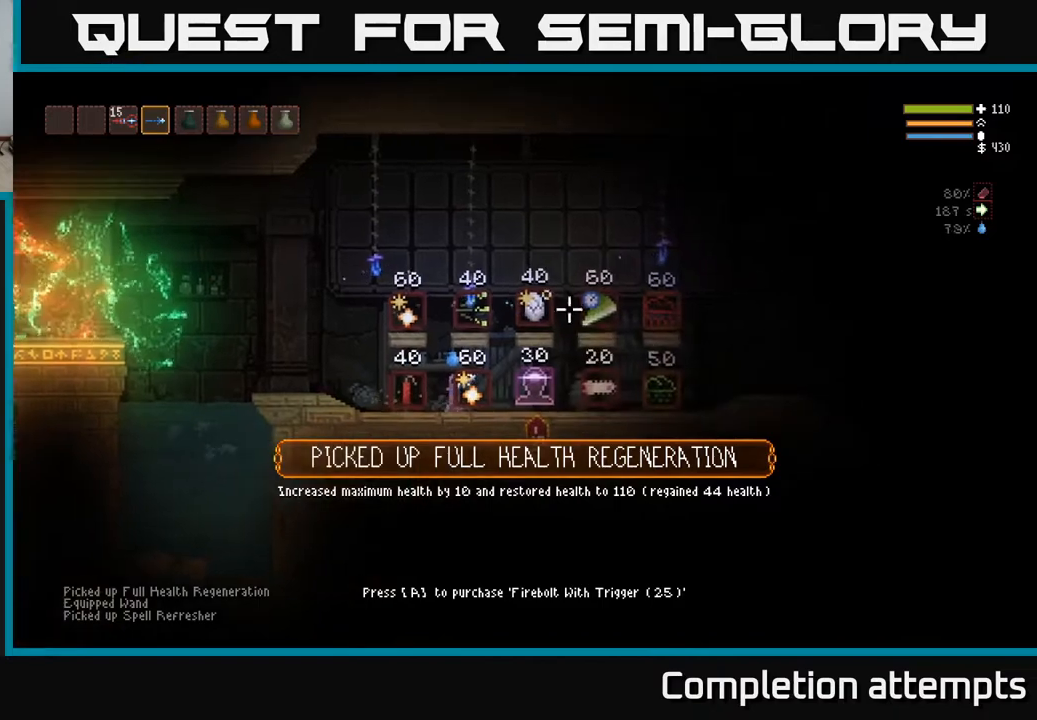
{"buttons": [], "left_stick": "center", "right_stick": "center", "events": [[17, "right_stick", "center"]]}
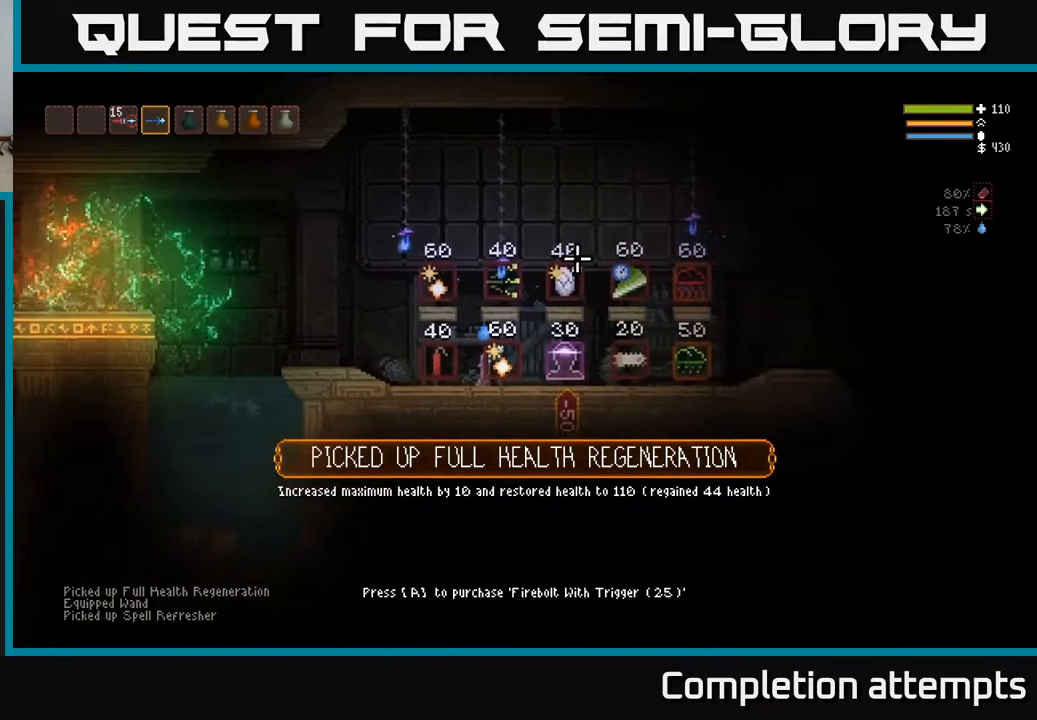
{"buttons": [], "left_stick": "center", "right_stick": "center", "events": []}
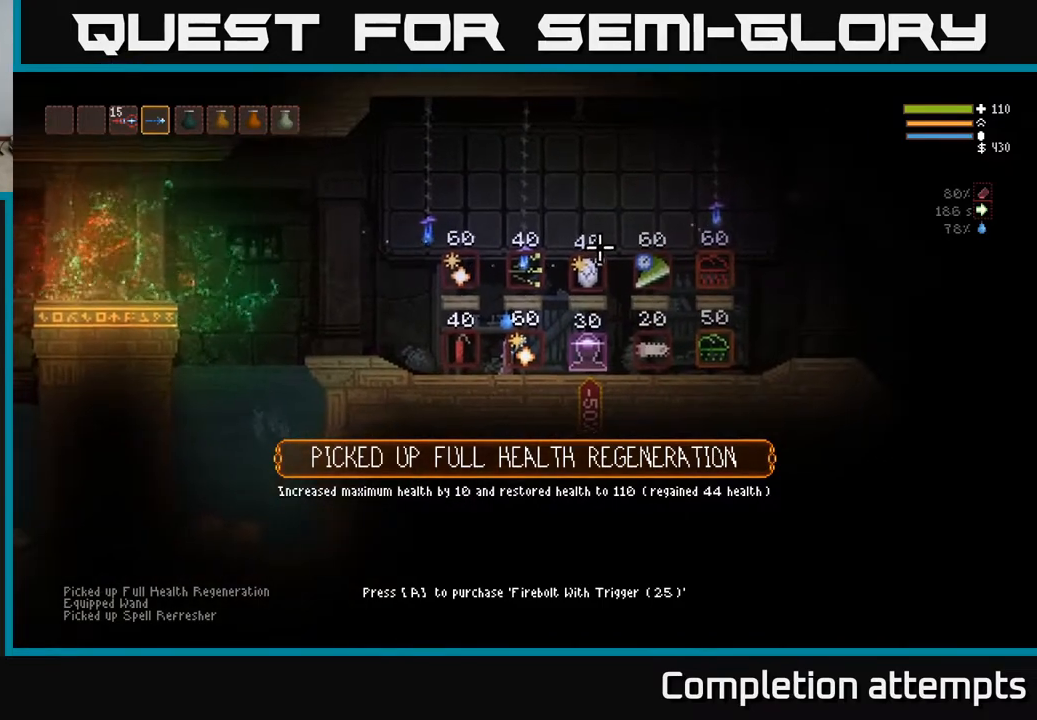
{"buttons": [], "left_stick": "right", "right_stick": "center", "events": [[50, "left_stick", "left"], [200, "left_stick", "center"], [383, "left_stick", "right"]]}
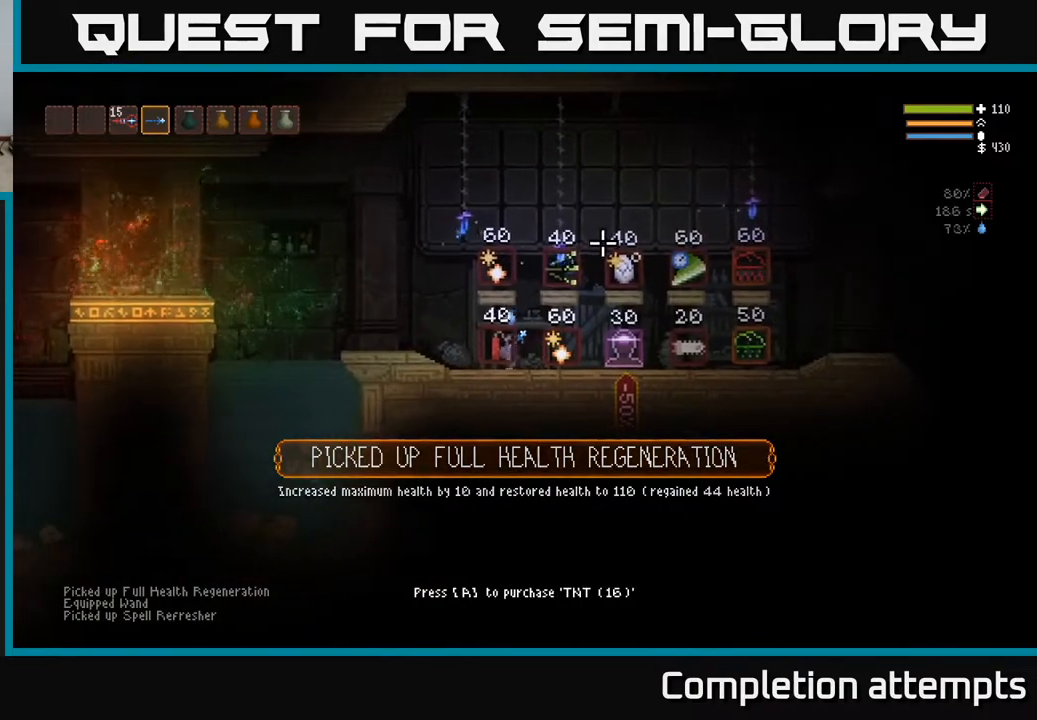
{"buttons": [], "left_stick": "center", "right_stick": "center", "events": [[50, "left_stick", "center"]]}
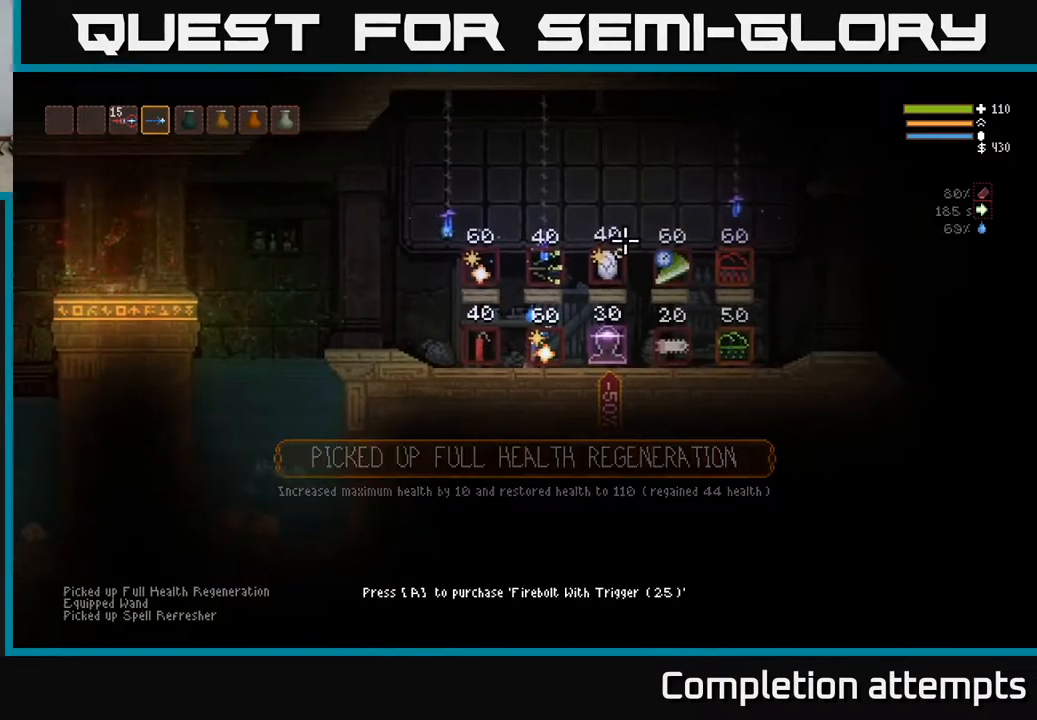
{"buttons": [], "left_stick": "center", "right_stick": "center", "events": []}
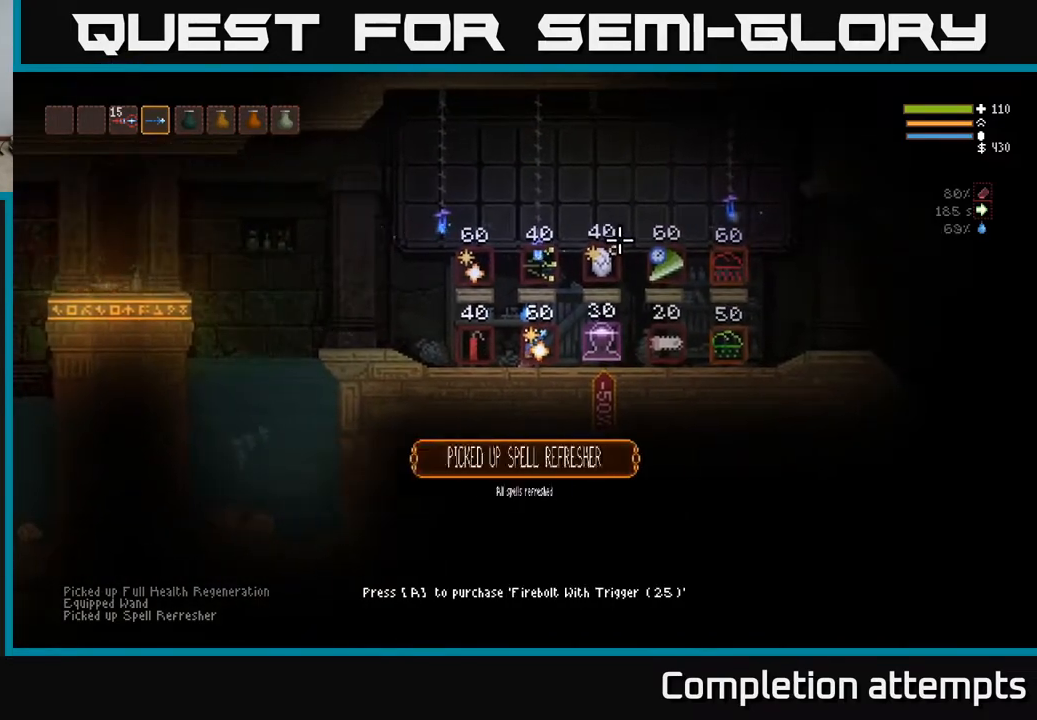
{"buttons": [], "left_stick": "center", "right_stick": "center", "events": []}
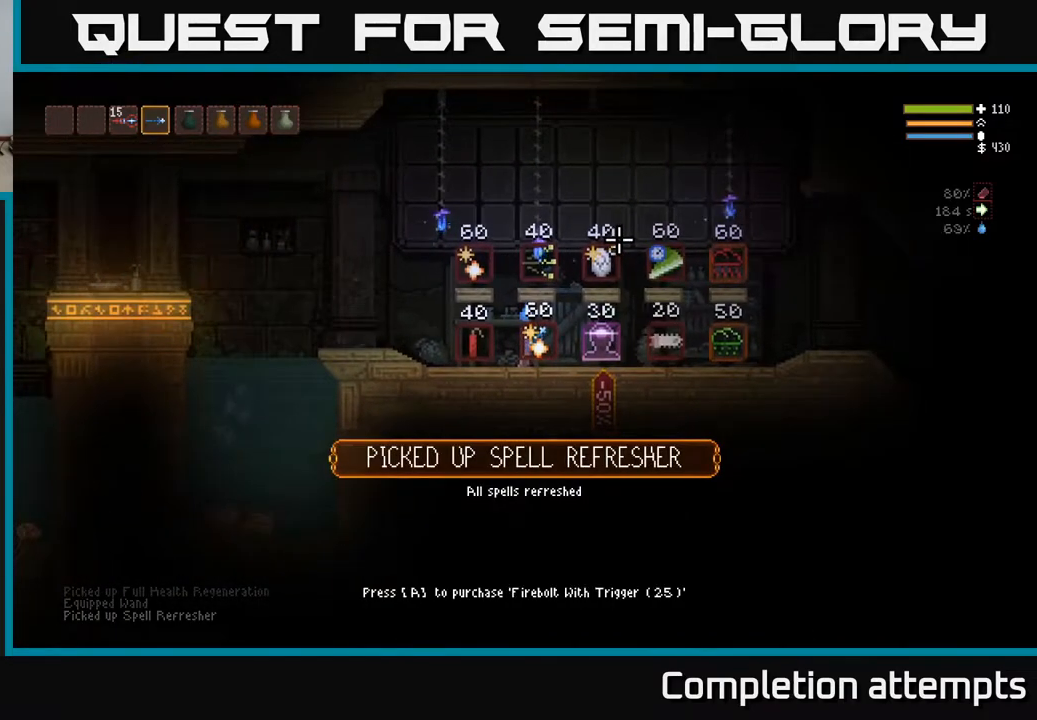
{"buttons": [], "left_stick": "center", "right_stick": "center", "events": []}
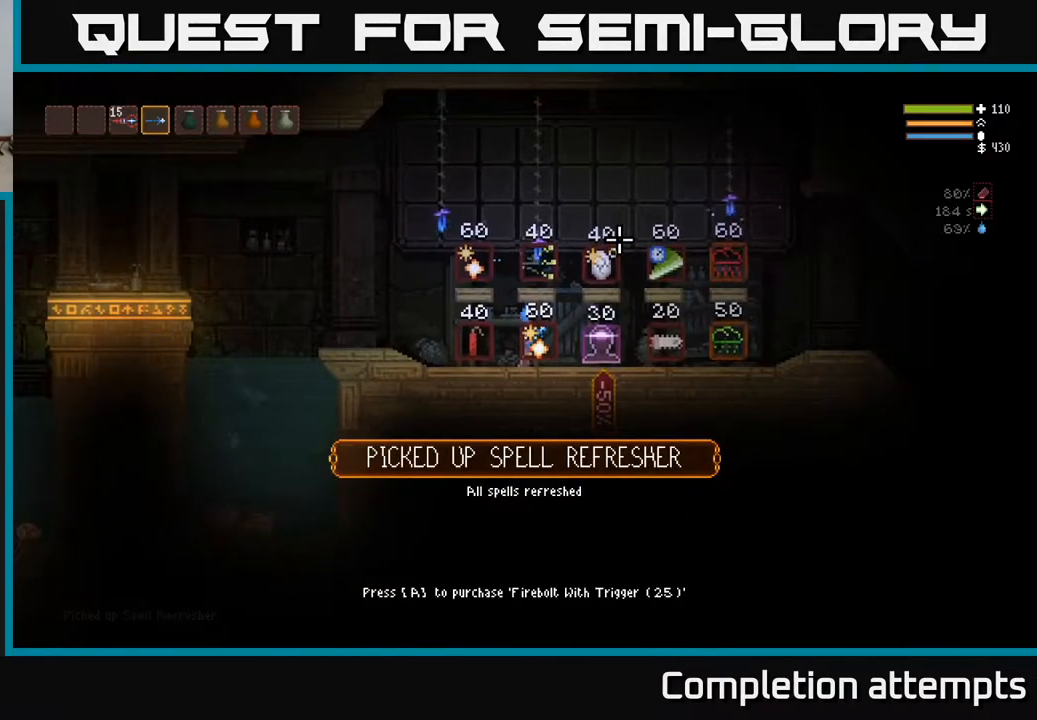
{"buttons": [], "left_stick": "center", "right_stick": "center", "events": []}
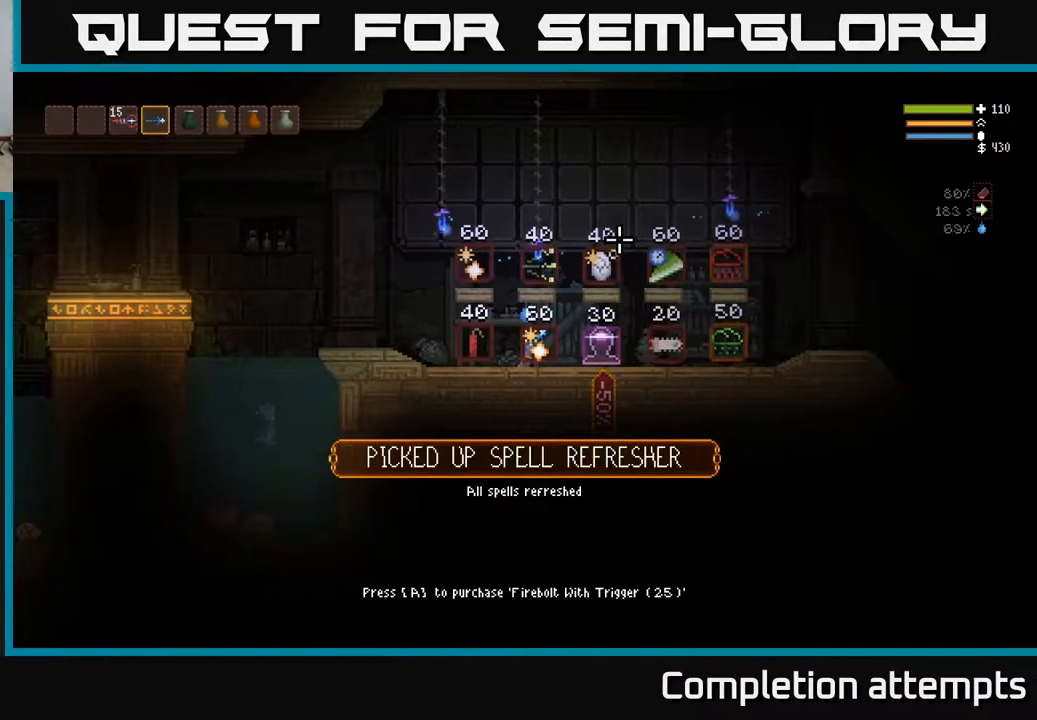
{"buttons": [], "left_stick": "right", "right_stick": "center", "events": [[317, "left_stick", "right"]]}
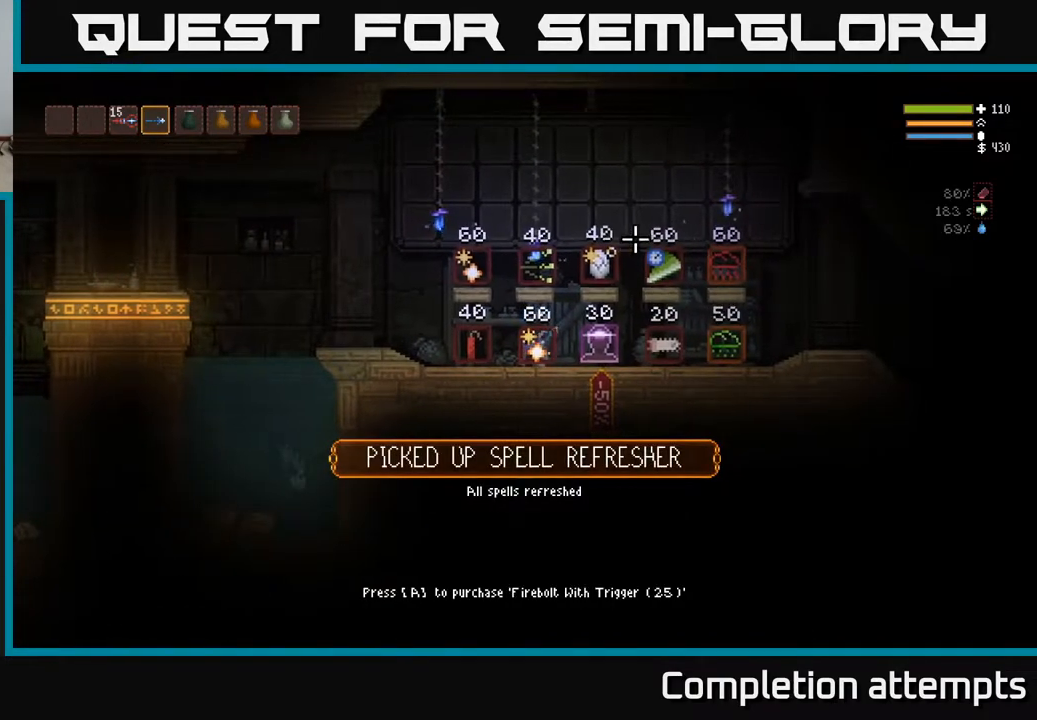
{"buttons": [], "left_stick": "center", "right_stick": "center", "events": [[67, "left_stick", "center"]]}
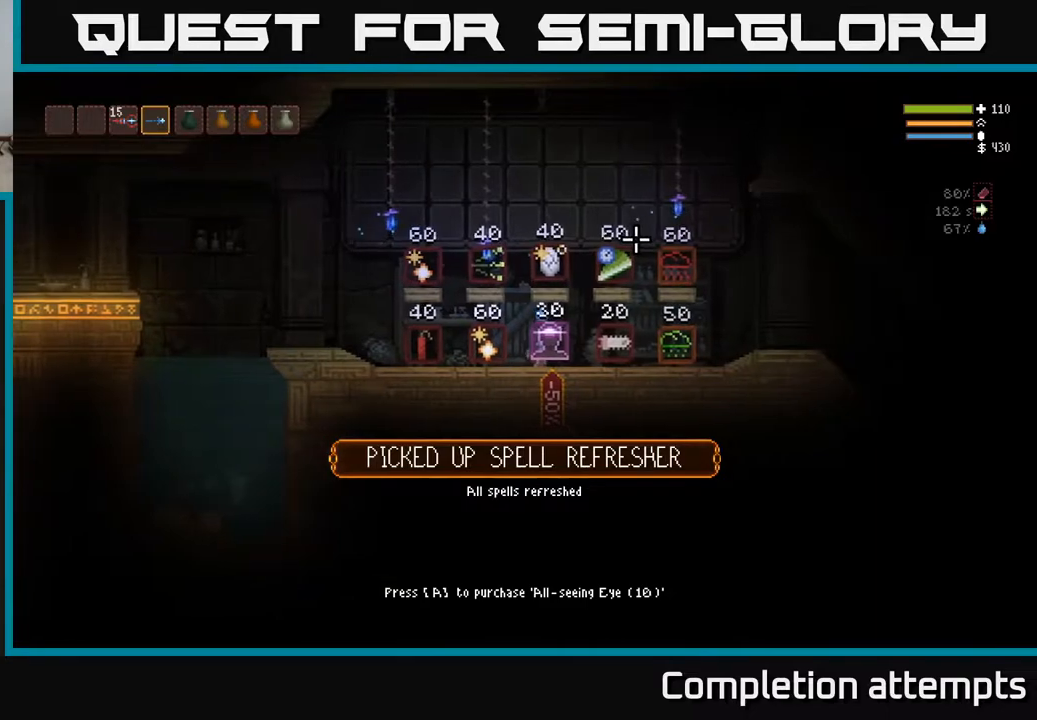
{"buttons": [], "left_stick": "center", "right_stick": "center", "events": []}
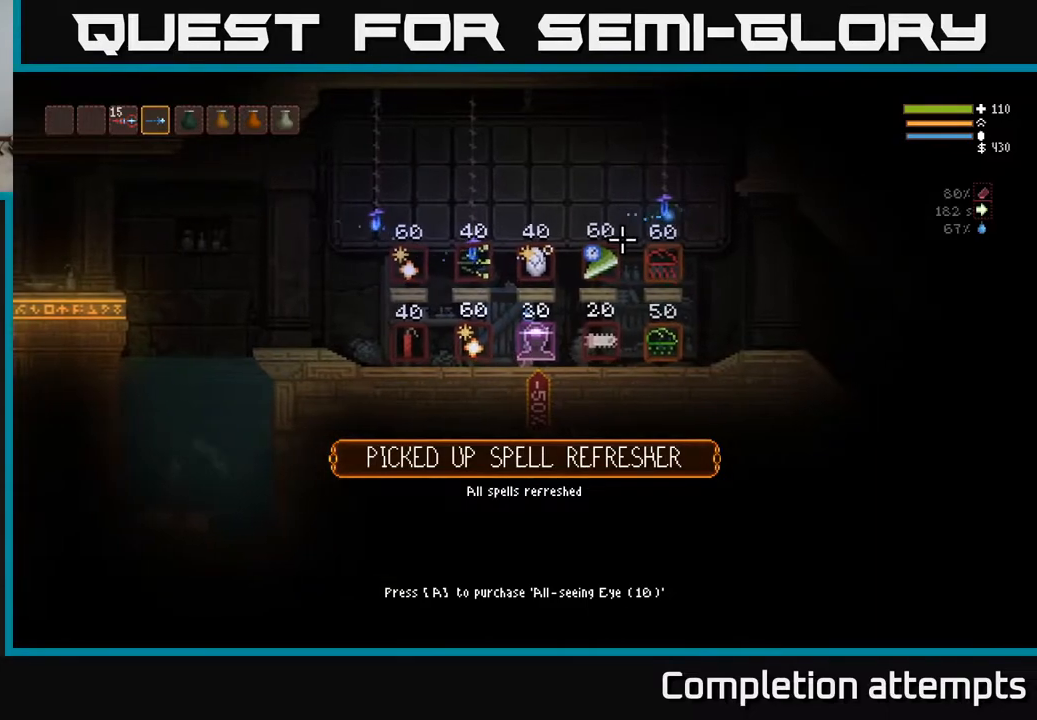
{"buttons": [], "left_stick": "left", "right_stick": "center", "events": [[33, "left_stick", "left"], [250, "left_stick", "center"], [500, "left_stick", "left"]]}
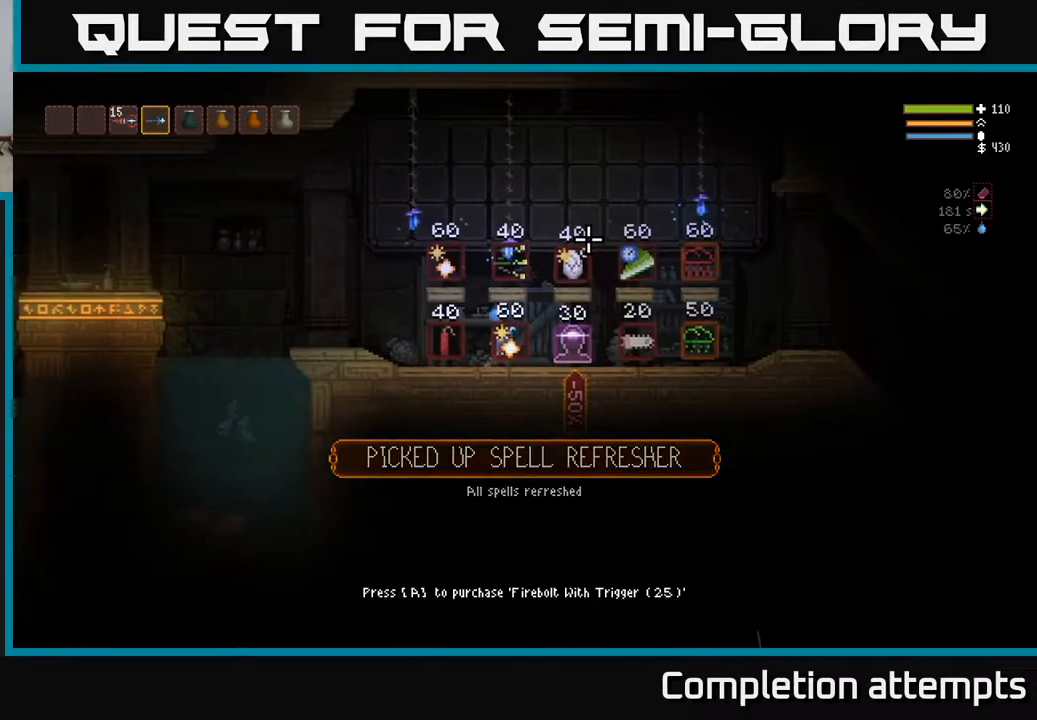
{"buttons": ["L2"], "left_stick": "center", "right_stick": "center", "events": [[117, "left_stick", "center"], [233, "L2", "down"], [350, "left_stick", "right"], [467, "left_stick", "center"]]}
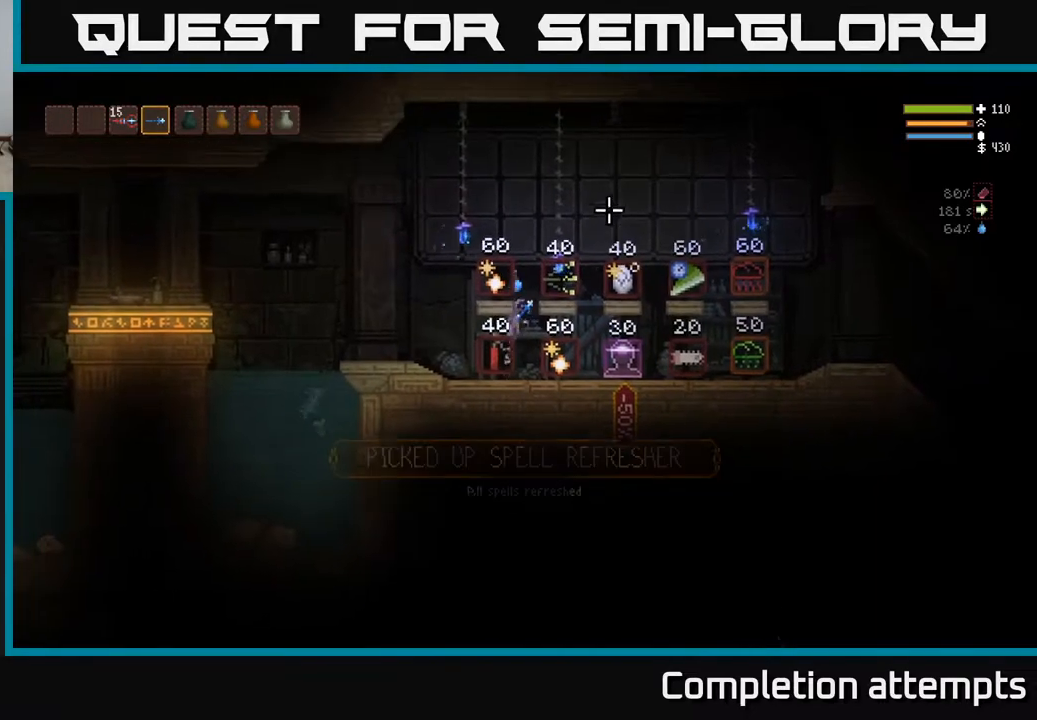
{"buttons": [], "left_stick": "center", "right_stick": "center", "events": [[250, "L2", "up"], [333, "left_stick", "right"], [467, "left_stick", "center"]]}
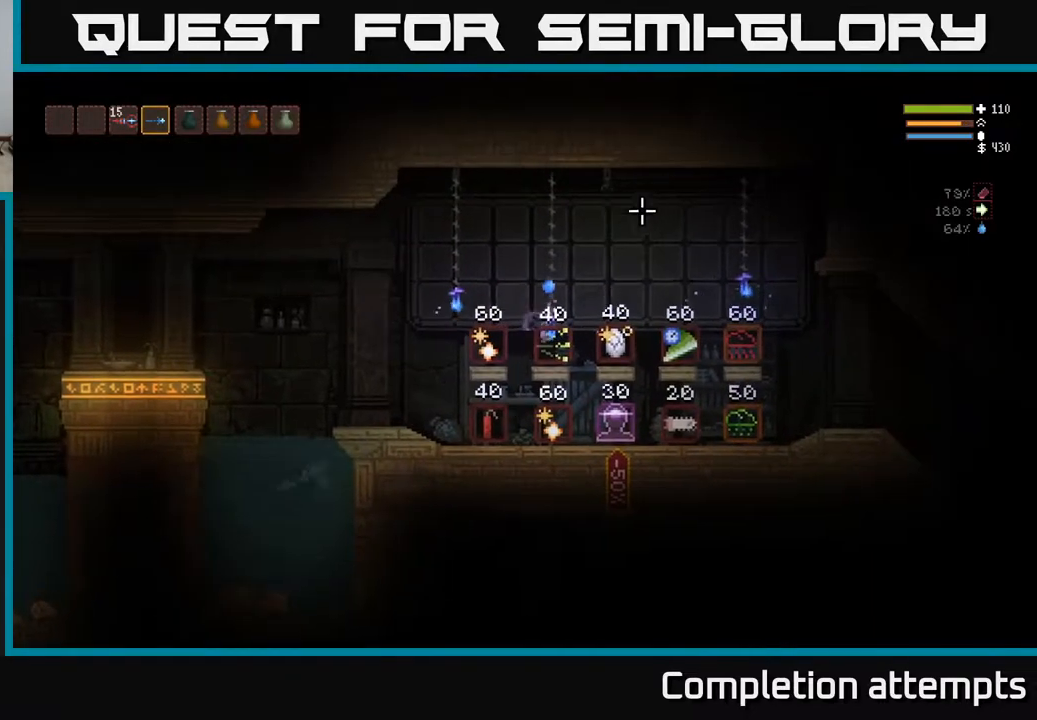
{"buttons": ["A"], "left_stick": "center", "right_stick": "center", "events": [[383, "A", "down"]]}
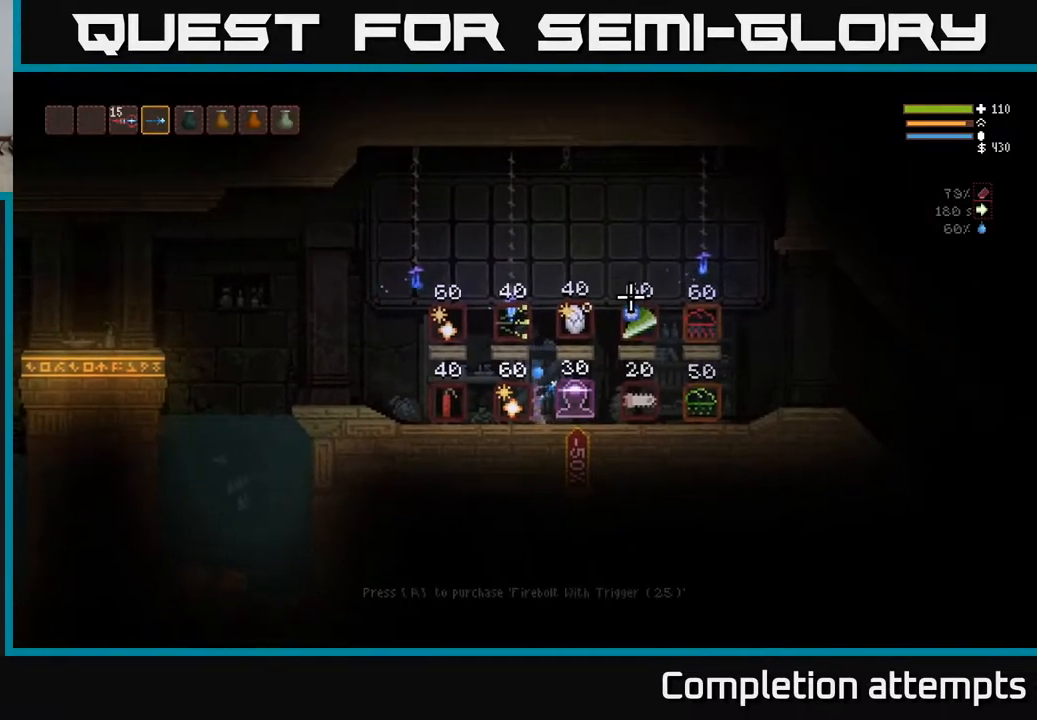
{"buttons": ["L2"], "left_stick": "center", "right_stick": "center", "events": [[17, "A", "up"], [267, "L2", "down"]]}
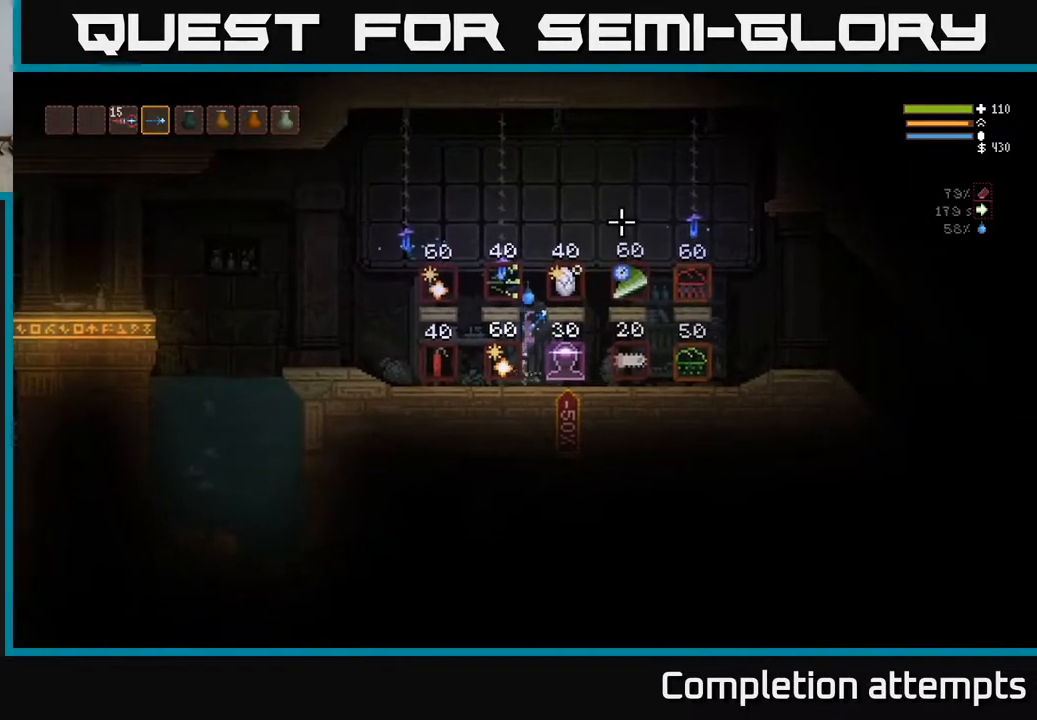
{"buttons": ["A"], "left_stick": "center", "right_stick": "center", "events": [[117, "left_stick", "left"], [167, "L2", "up"], [267, "left_stick", "center"], [500, "A", "down"]]}
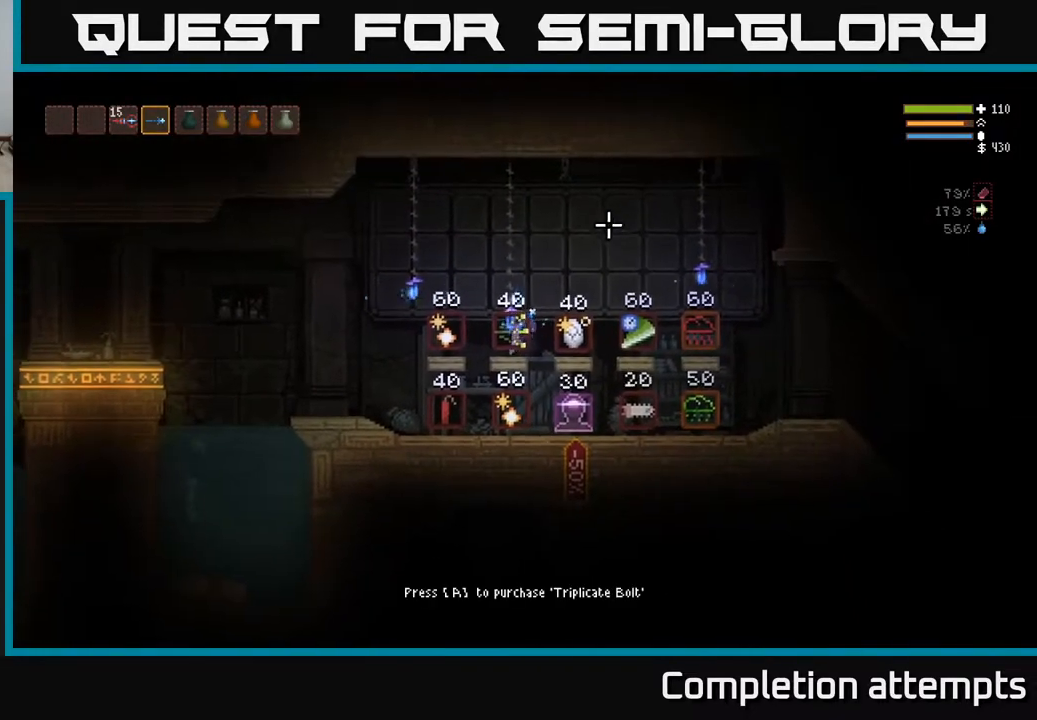
{"buttons": [], "left_stick": "center", "right_stick": "center", "events": [[83, "A", "up"], [317, "SELECT", "down"], [450, "SELECT", "up"]]}
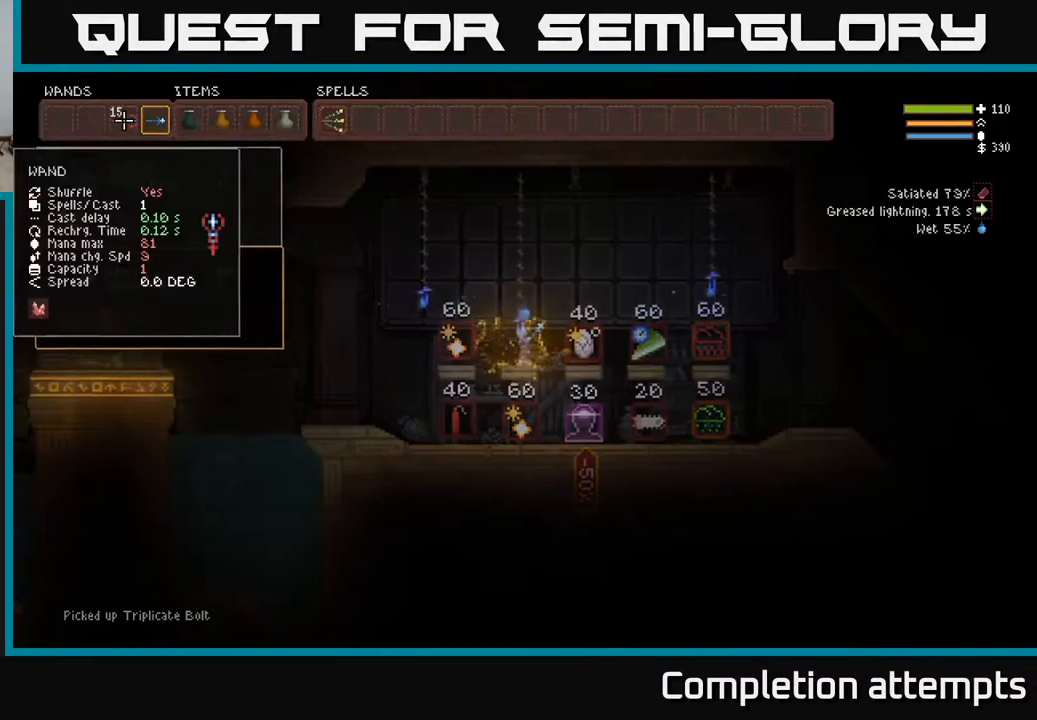
{"buttons": [], "left_stick": "center", "right_stick": "center", "events": [[250, "DPAD_RIGHT", "down"], [317, "DPAD_RIGHT", "up"], [400, "DPAD_RIGHT", "down"], [467, "DPAD_RIGHT", "up"]]}
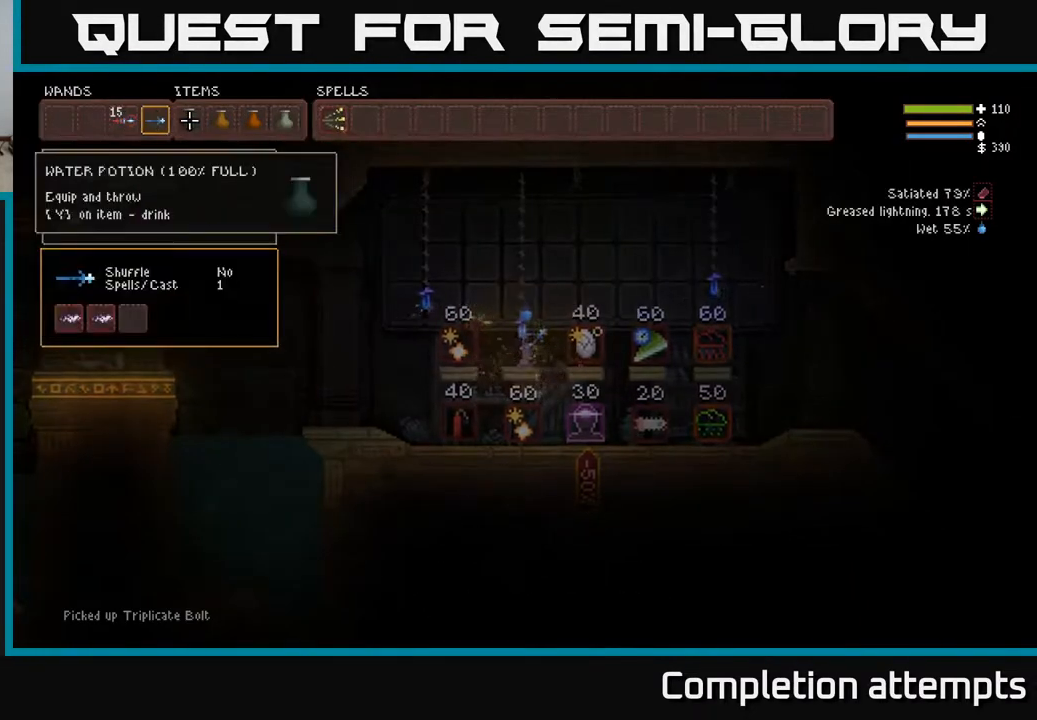
{"buttons": [], "left_stick": "center", "right_stick": "center", "events": [[33, "DPAD_RIGHT", "down"], [117, "DPAD_RIGHT", "up"], [183, "DPAD_RIGHT", "down"], [283, "DPAD_RIGHT", "up"], [333, "DPAD_RIGHT", "down"], [433, "DPAD_RIGHT", "up"]]}
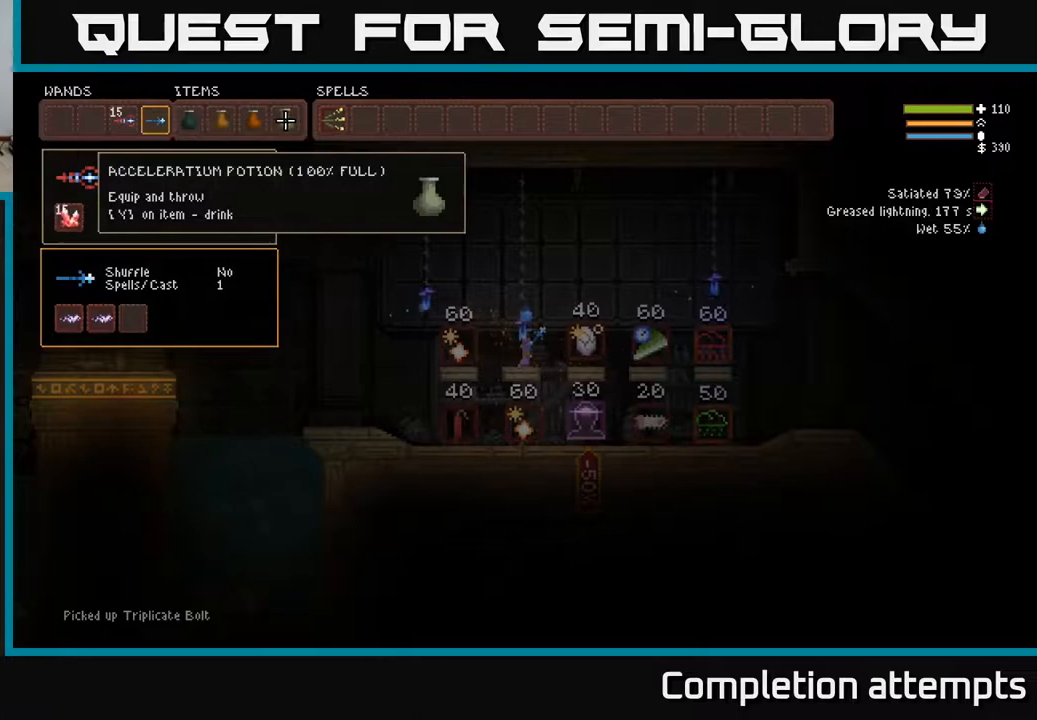
{"buttons": [], "left_stick": "center", "right_stick": "center", "events": [[33, "DPAD_RIGHT", "down"], [150, "DPAD_RIGHT", "up"], [267, "B", "down"], [350, "B", "up"], [367, "DPAD_DOWN", "down"], [467, "DPAD_DOWN", "up"]]}
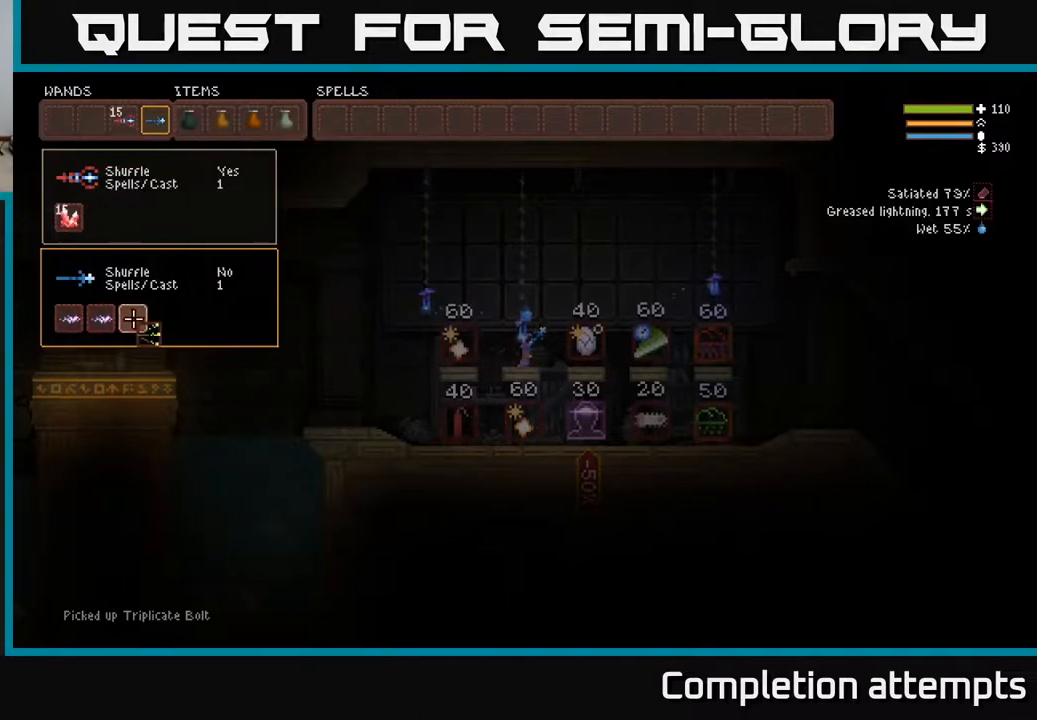
{"buttons": ["B"], "left_stick": "center", "right_stick": "center", "events": [[117, "DPAD_LEFT", "down"], [200, "DPAD_LEFT", "up"], [300, "DPAD_LEFT", "down"], [400, "DPAD_LEFT", "up"], [467, "B", "down"]]}
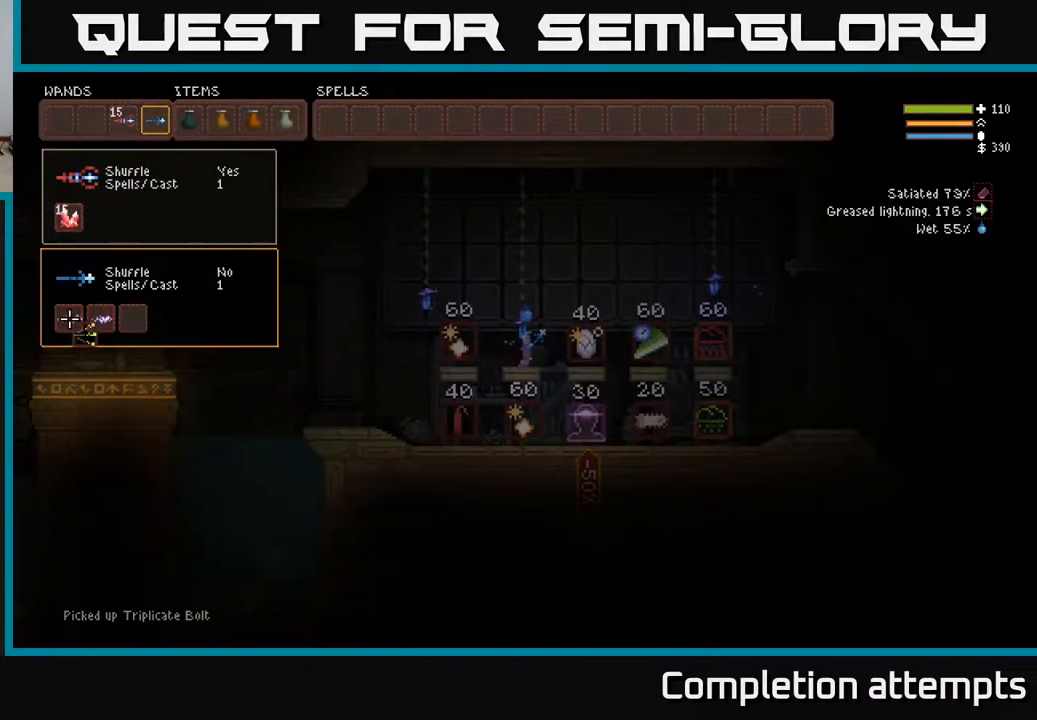
{"buttons": ["DPAD_UP"], "left_stick": "center", "right_stick": "center", "events": [[83, "B", "up"], [133, "DPAD_RIGHT", "down"], [217, "B", "down"], [217, "DPAD_RIGHT", "up"], [300, "B", "up"], [400, "DPAD_UP", "down"]]}
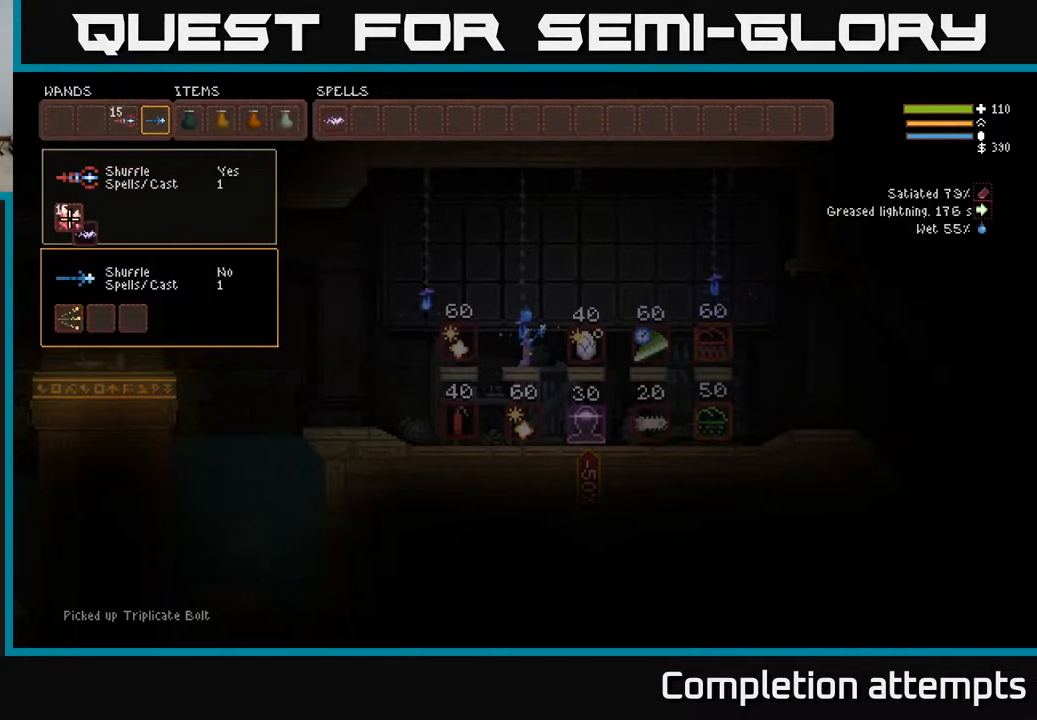
{"buttons": [], "left_stick": "center", "right_stick": "center", "events": [[33, "DPAD_UP", "up"], [133, "DPAD_RIGHT", "down"], [283, "DPAD_RIGHT", "up"], [400, "DPAD_RIGHT", "down"], [450, "DPAD_RIGHT", "up"]]}
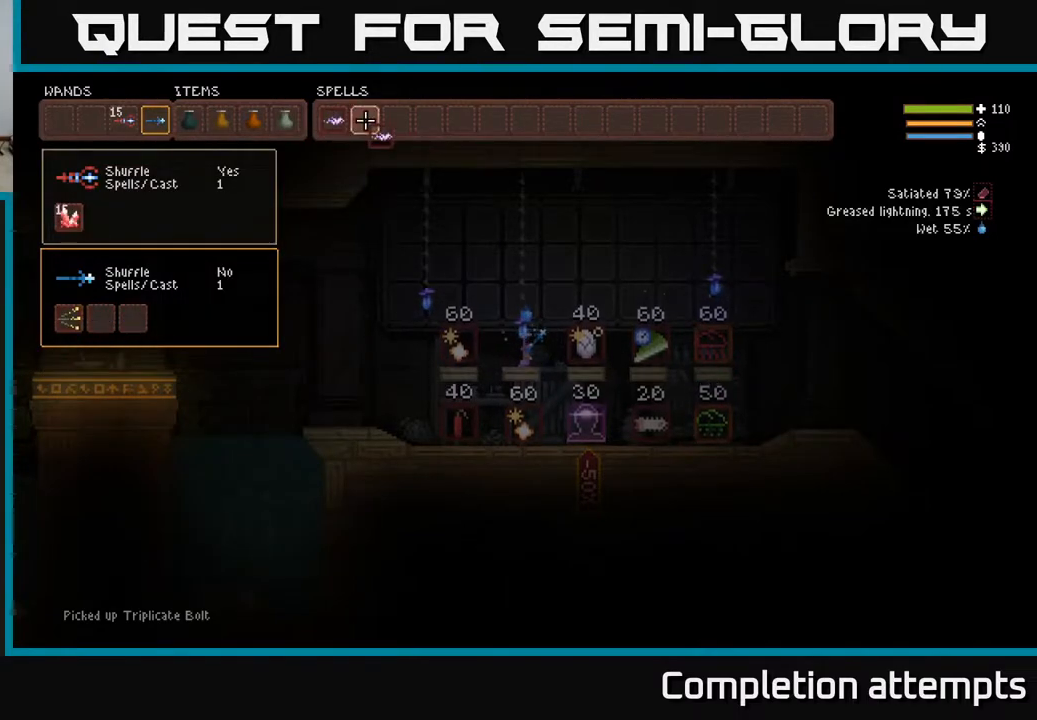
{"buttons": [], "left_stick": "left", "right_stick": "up-left", "events": [[150, "B", "down"], [233, "B", "up"], [233, "SELECT", "down"], [367, "SELECT", "up"], [433, "right_stick", "up-left"], [500, "left_stick", "left"]]}
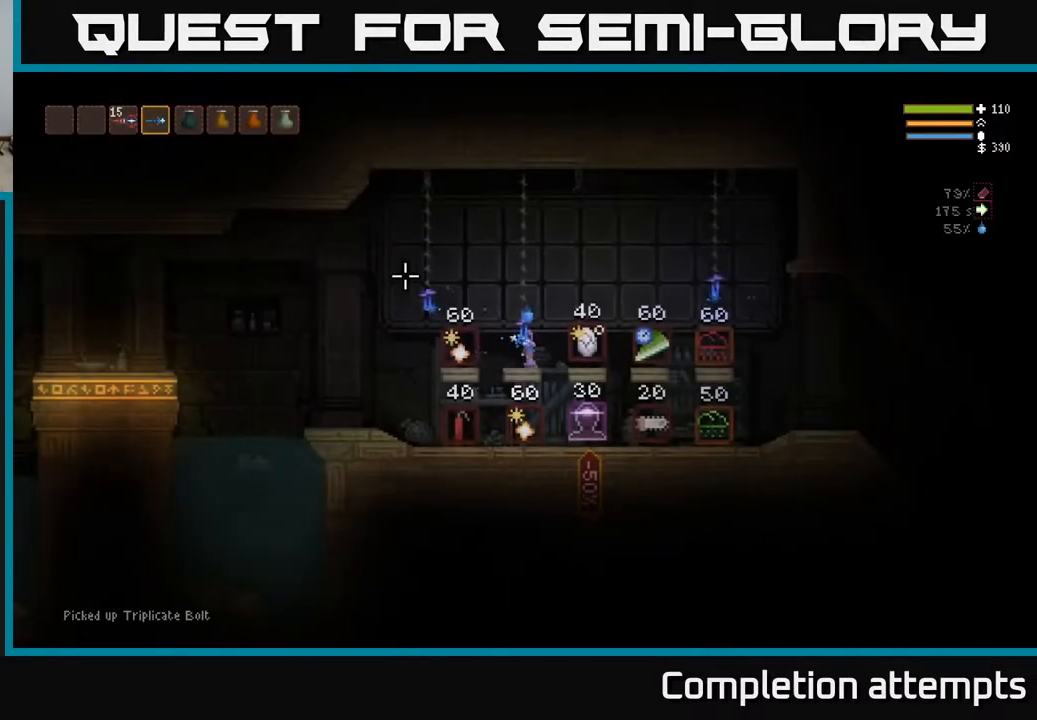
{"buttons": ["R2"], "left_stick": "center", "right_stick": "left", "events": [[83, "L2", "down"], [133, "left_stick", "up-left"], [150, "right_stick", "left"], [400, "left_stick", "center"], [433, "R2", "down"], [467, "L2", "up"]]}
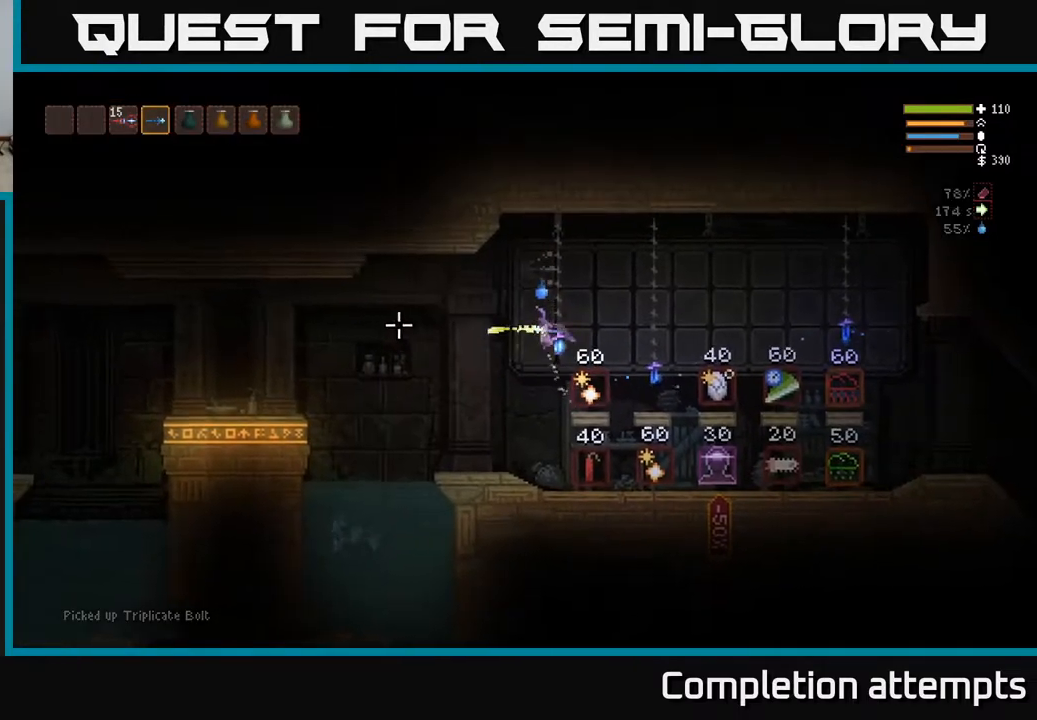
{"buttons": ["L2", "R2"], "left_stick": "left", "right_stick": "left", "events": [[433, "L2", "down"], [500, "left_stick", "left"]]}
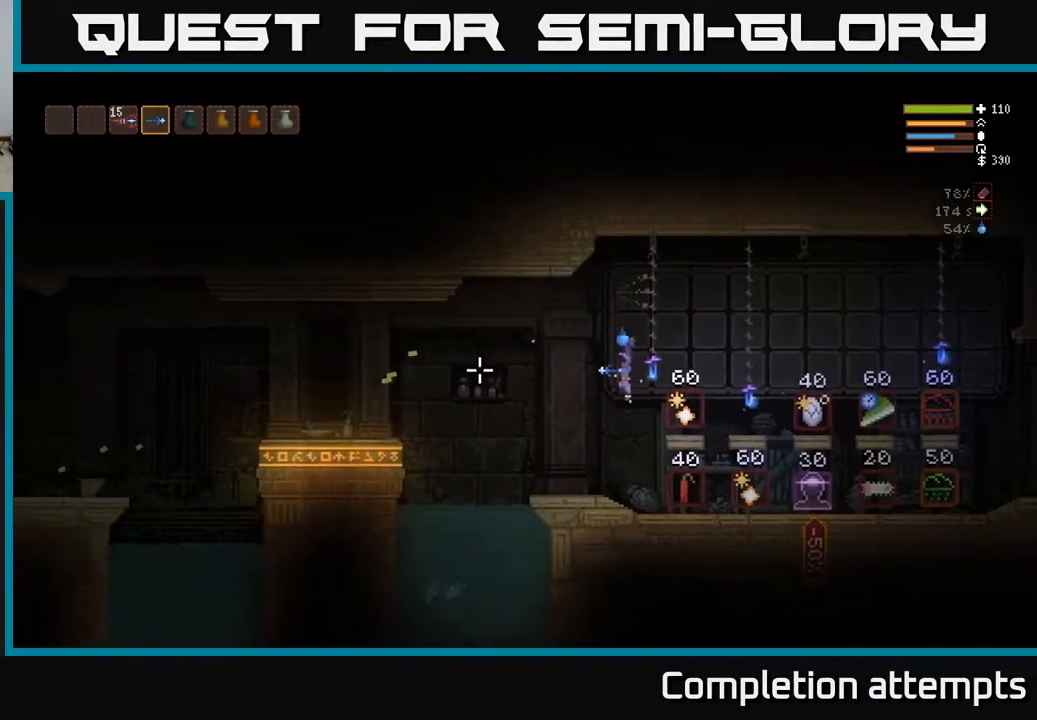
{"buttons": ["R2"], "left_stick": "center", "right_stick": "left", "events": [[83, "L2", "up"], [150, "left_stick", "center"]]}
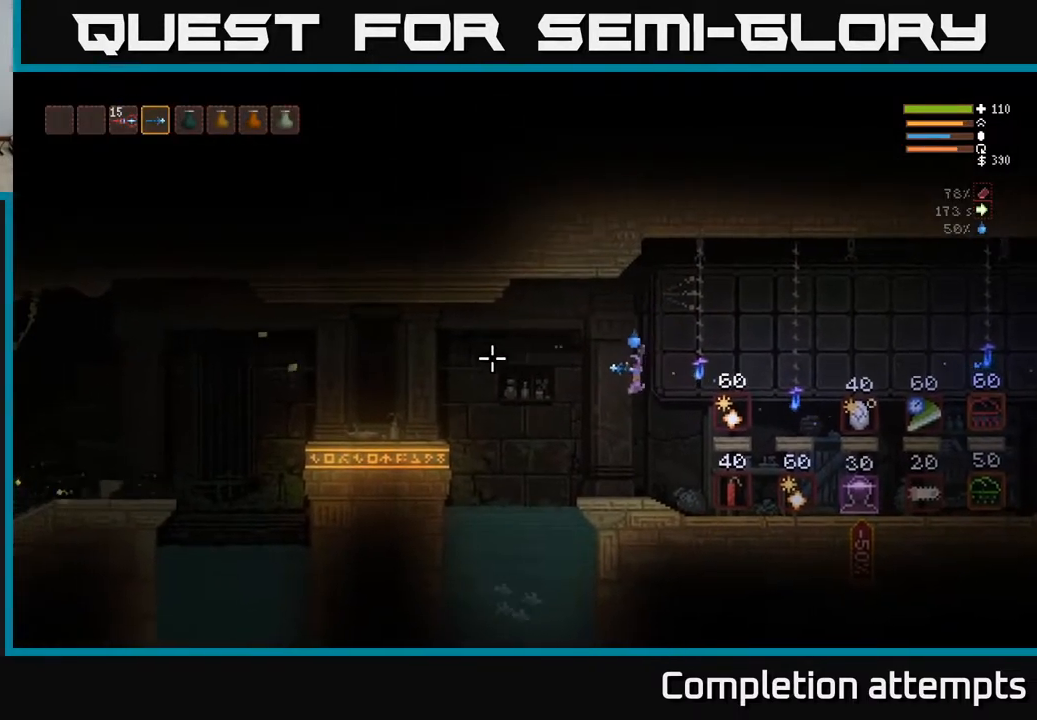
{"buttons": [], "left_stick": "right", "right_stick": "right", "events": [[117, "left_stick", "right"], [133, "R2", "up"], [417, "right_stick", "right"]]}
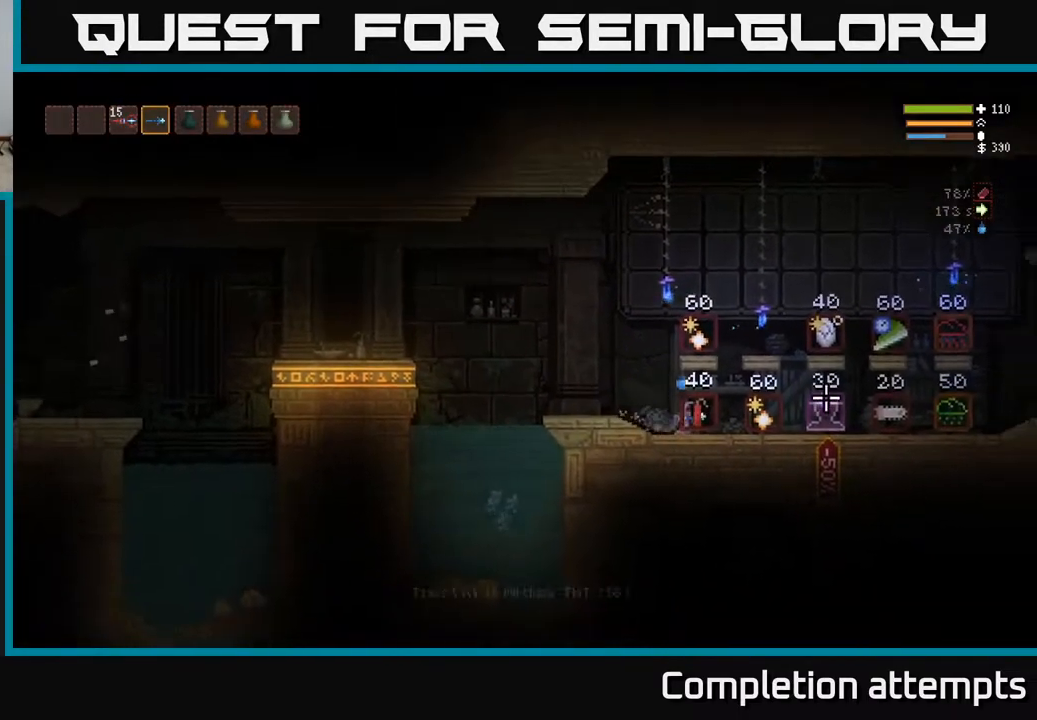
{"buttons": [], "left_stick": "right", "right_stick": "right", "events": []}